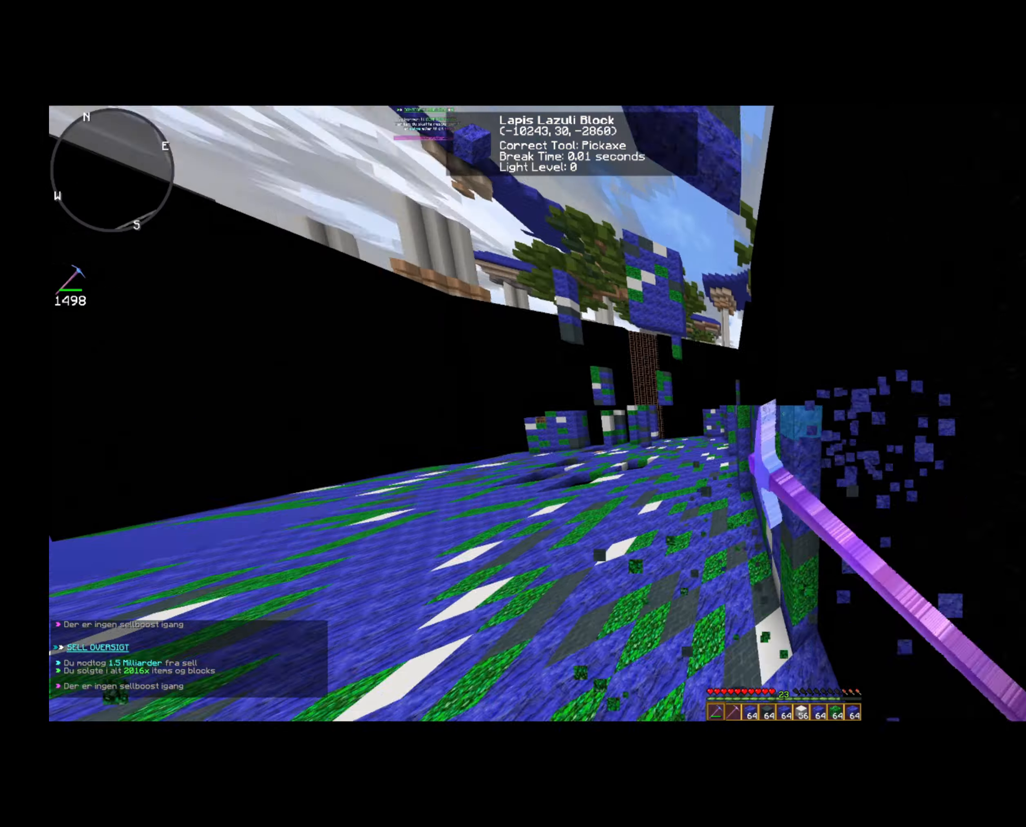
Gameplay with keyboard and mouse; each line is a JSON object with the keys and mouse buttons held at the frame after it. "events" lists presses ("down") and releases ("up") of "a", "d", "s", "space", "w", "mouse_left" and "mouse_right" between this image and that frame as [ms after this image, input, new state], when the widget could be followed in between. "mouse_left", "mouse_right" = the "left", "right" buttons of the "mouse" list. No other keys are recorded. Fast repeated clicks can show as one long hold. Mouse movement is not recorded.
{"keys": ["a", "w"], "mouse": ["left"], "events": []}
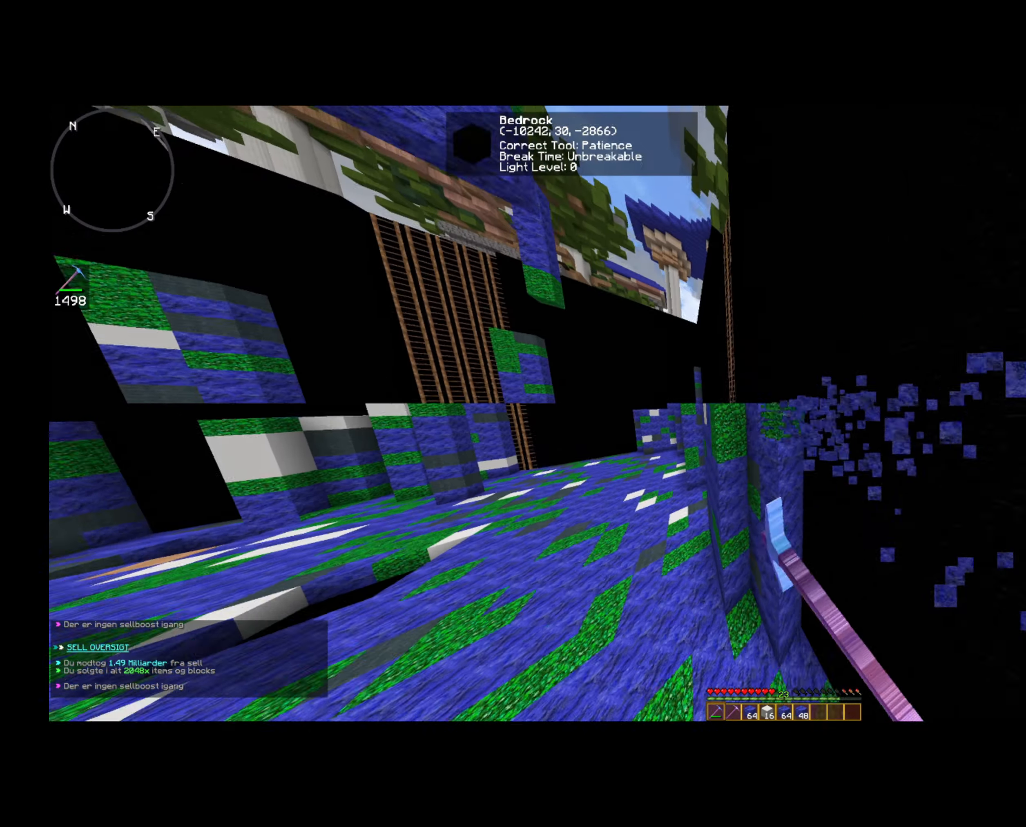
{"keys": ["a", "w"], "mouse": ["left"], "events": []}
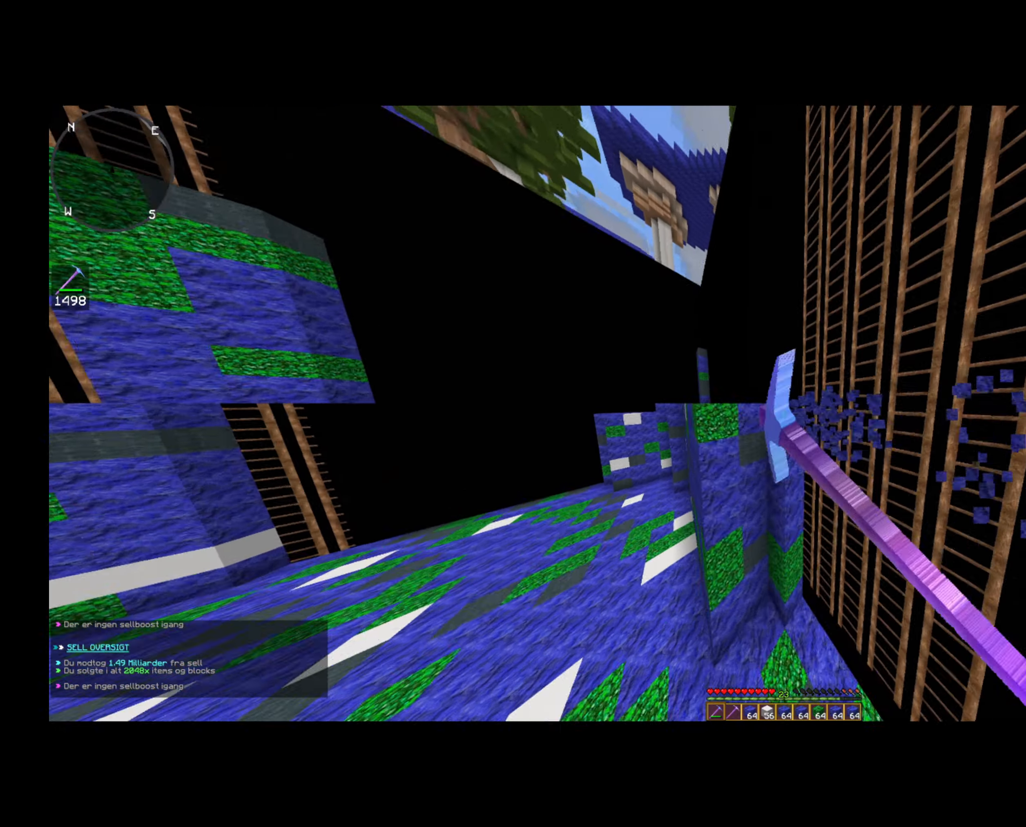
{"keys": ["a", "w"], "mouse": ["left"], "events": []}
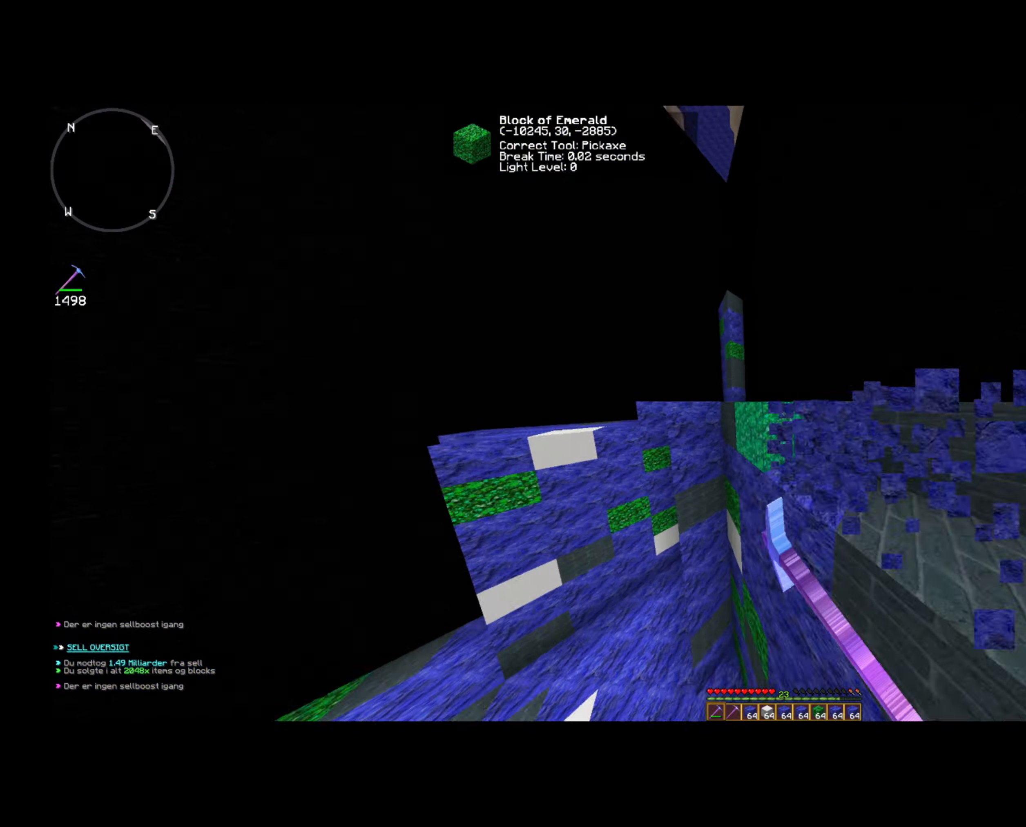
{"keys": ["a", "w"], "mouse": ["left"], "events": [[40, "a", "up"], [160, "a", "down"]]}
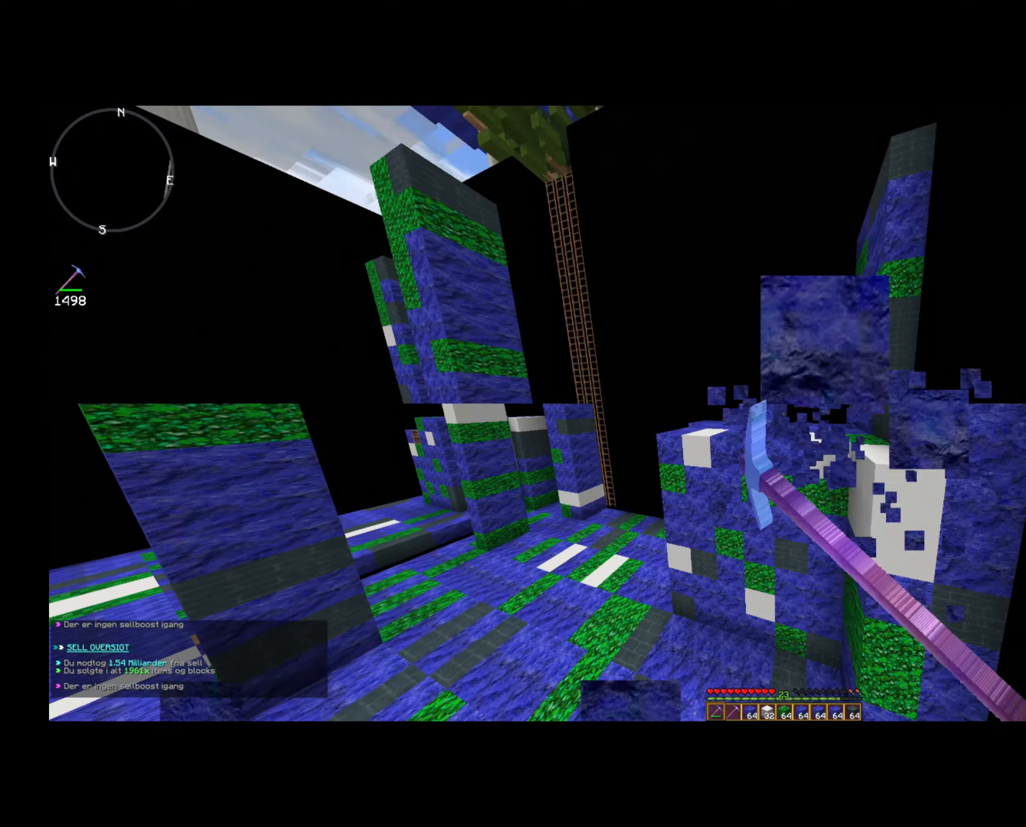
{"keys": ["d"], "mouse": ["left"], "events": [[160, "a", "up"], [400, "w", "up"], [440, "d", "down"]]}
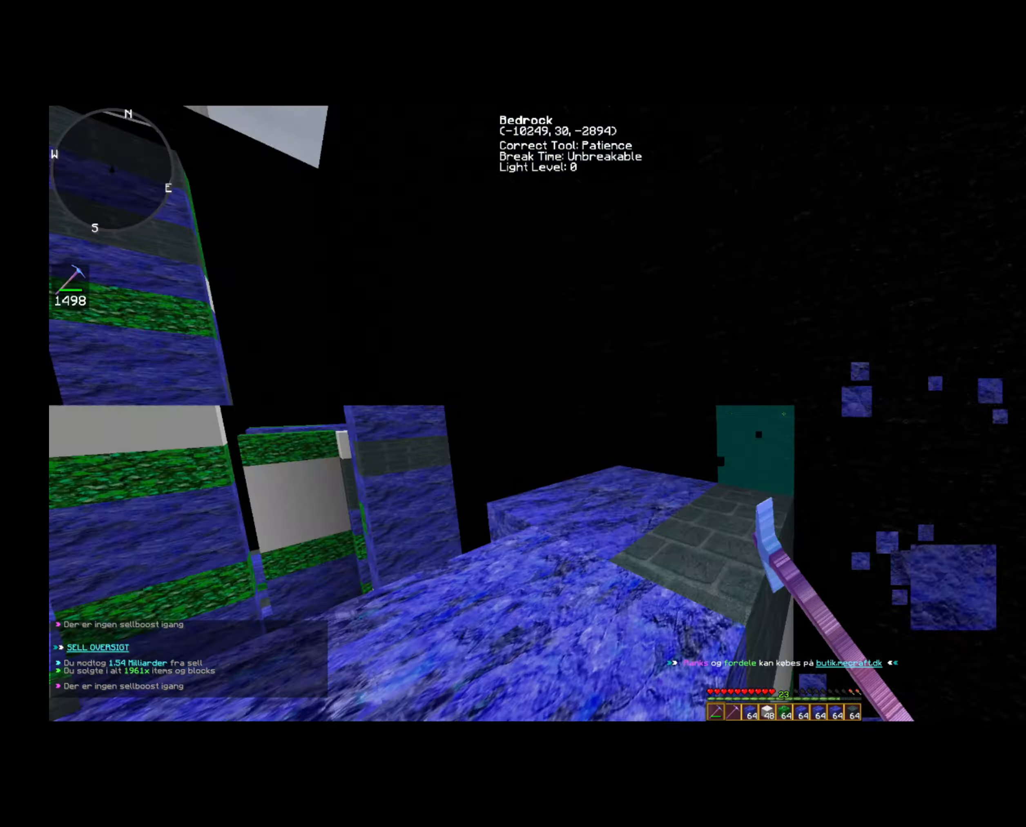
{"keys": ["d", "w"], "mouse": ["left"], "events": [[80, "w", "down"]]}
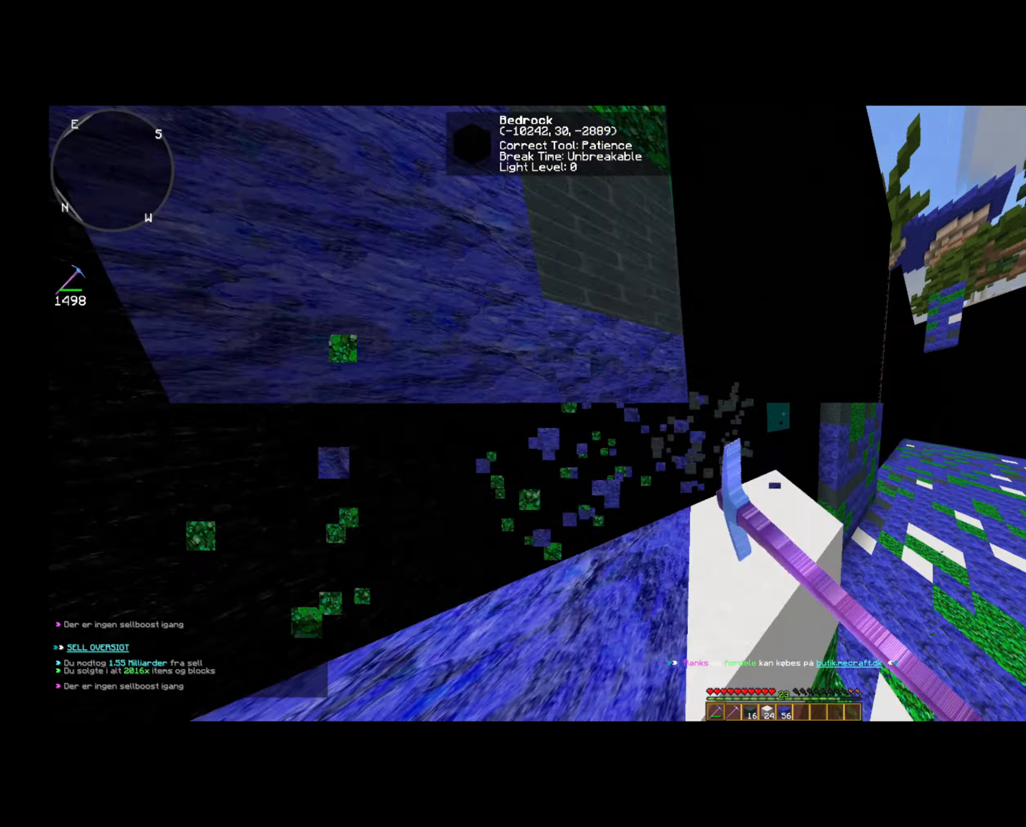
{"keys": ["d", "w"], "mouse": ["left"], "events": [[160, "d", "up"], [400, "d", "down"]]}
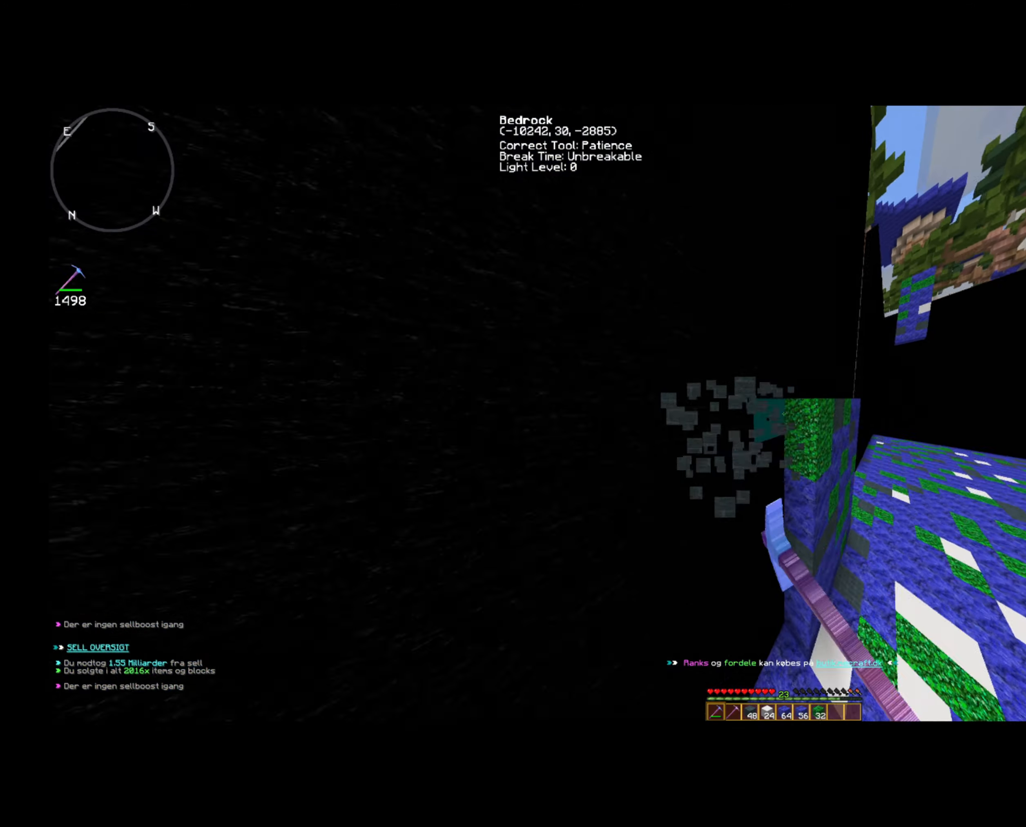
{"keys": ["d", "w"], "mouse": ["left"], "events": []}
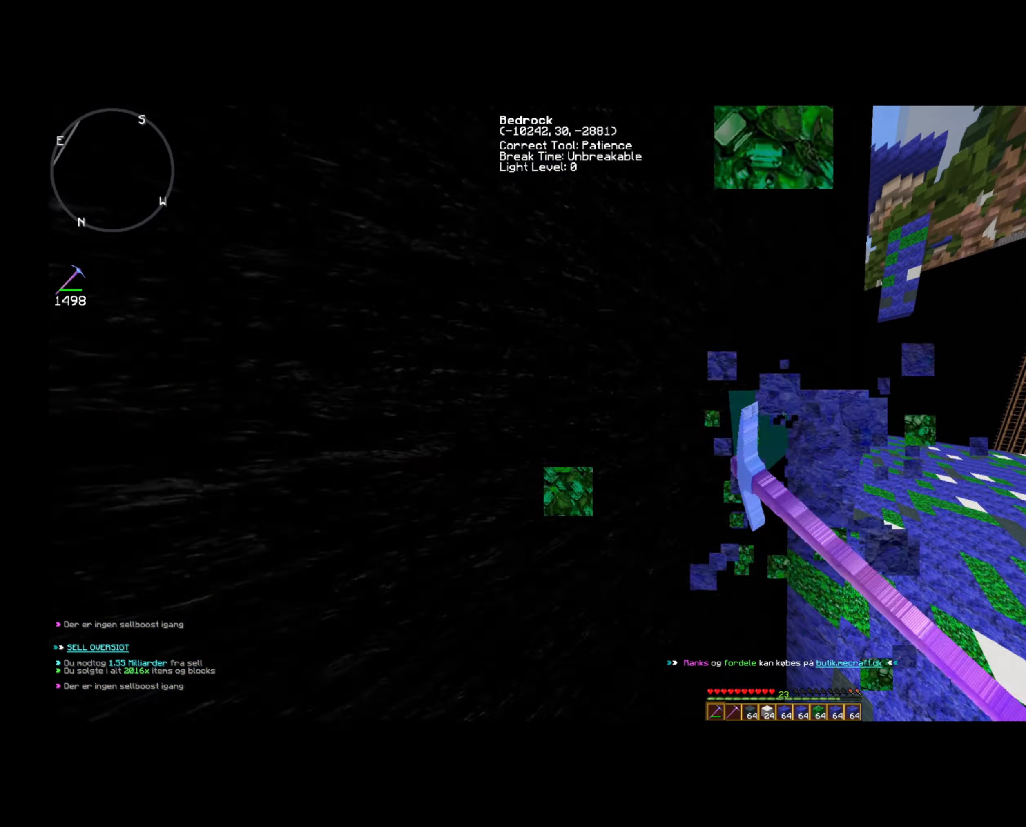
{"keys": ["w"], "mouse": ["left"], "events": [[240, "d", "up"]]}
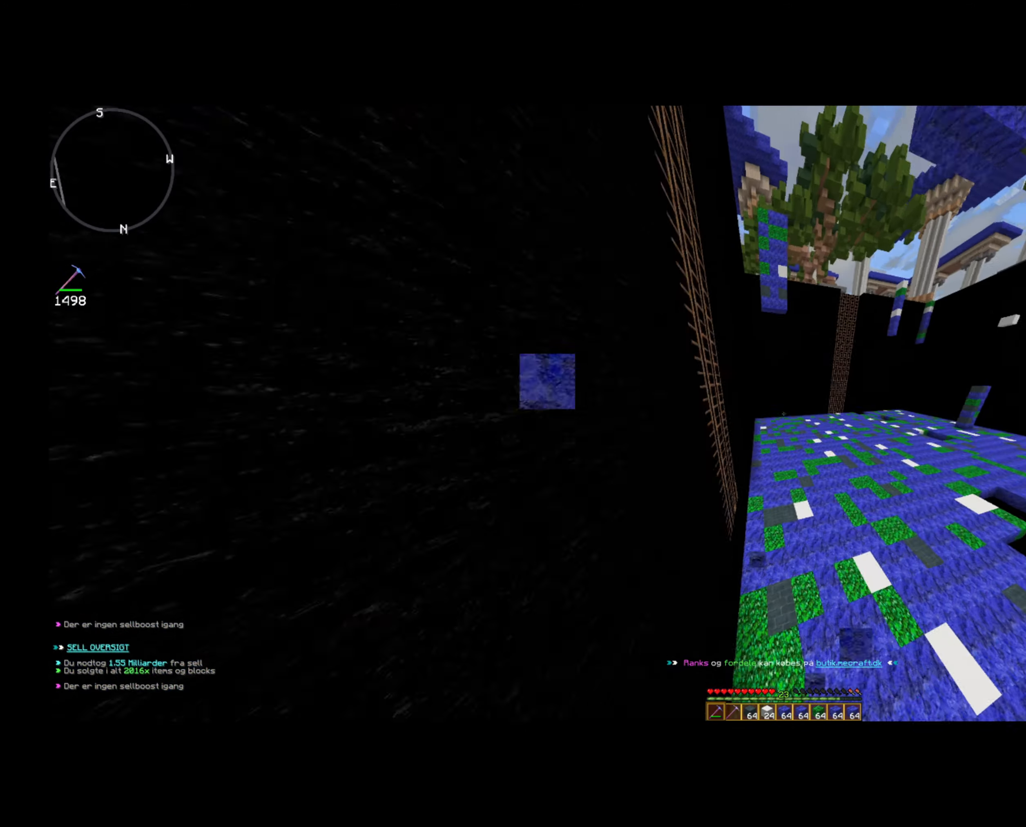
{"keys": ["w"], "mouse": [], "events": [[80, "mouse_left", "up"]]}
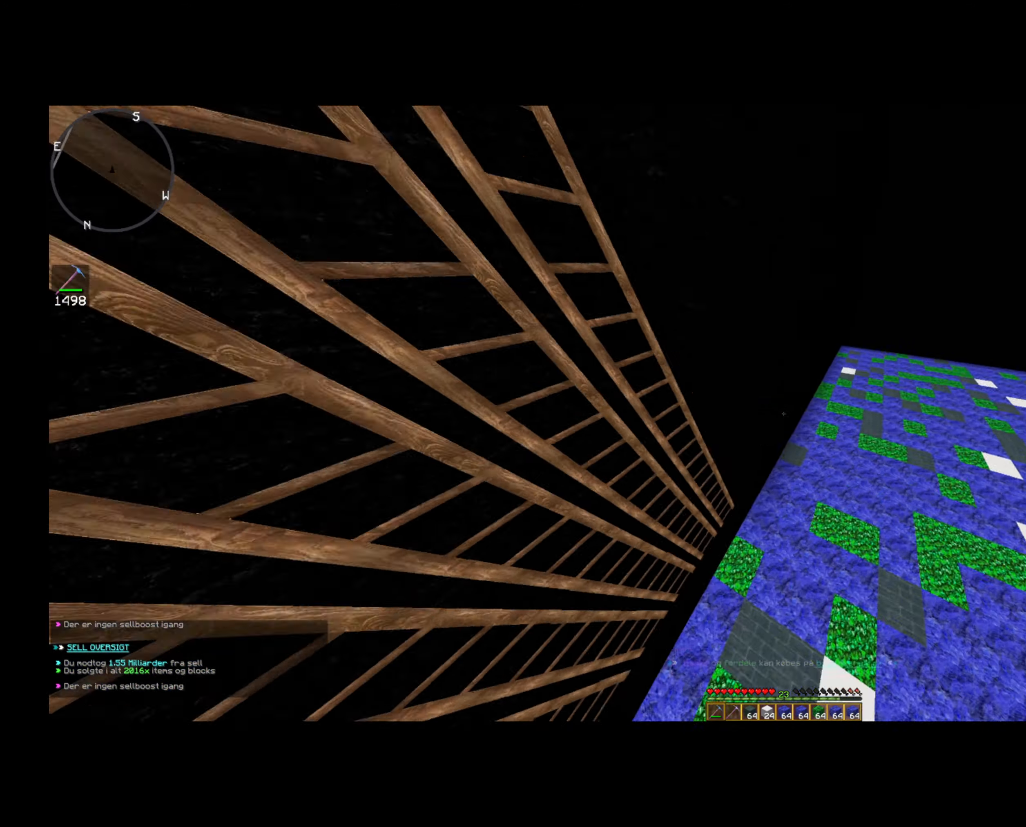
{"keys": ["space"], "mouse": [], "events": [[320, "space", "down"], [440, "w", "up"]]}
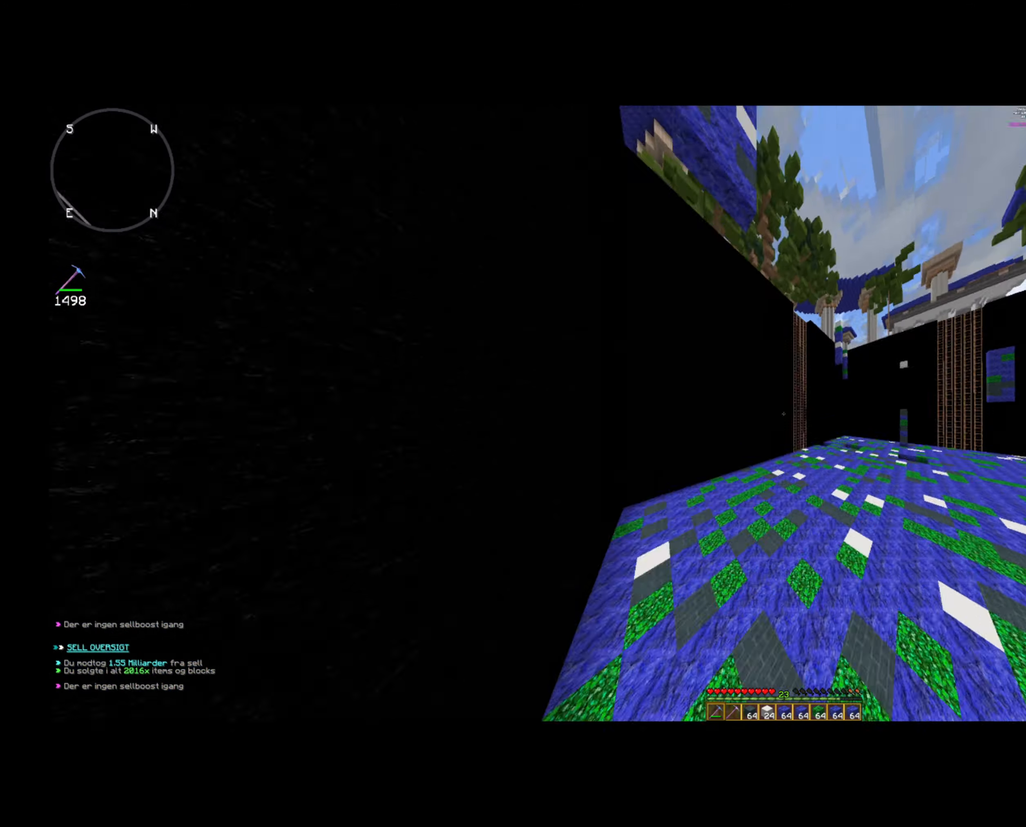
{"keys": ["space"], "mouse": [], "events": []}
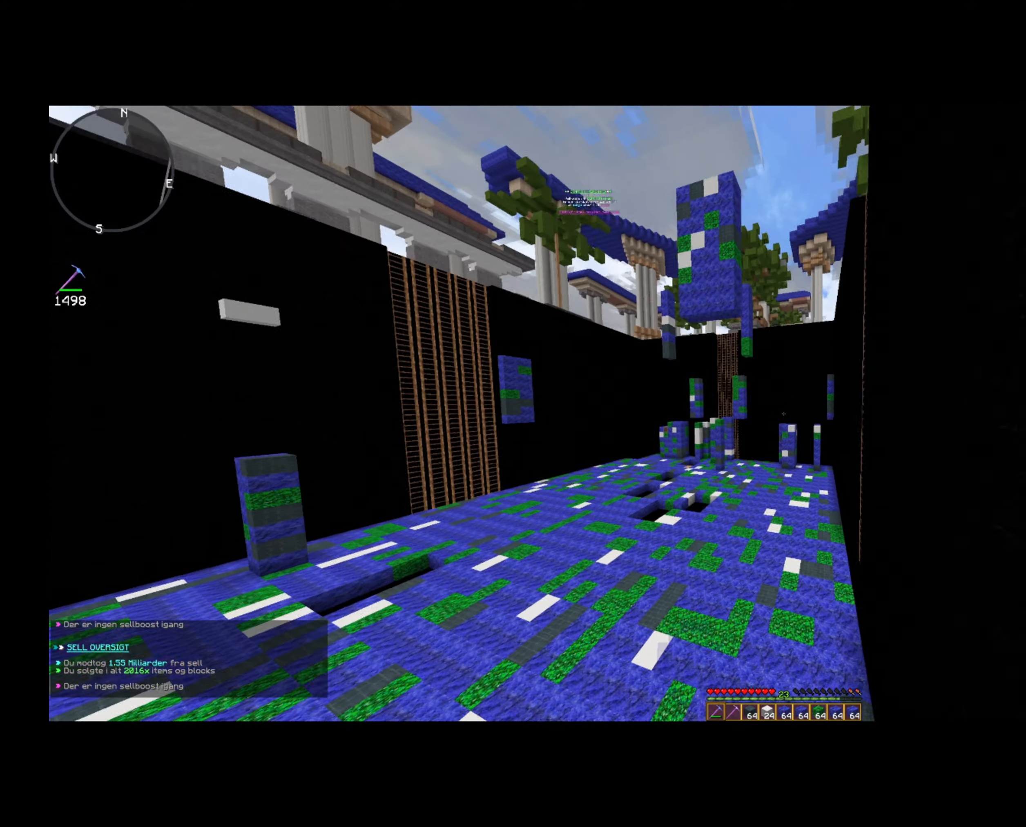
{"keys": ["space", "w"], "mouse": [], "events": [[160, "w", "down"]]}
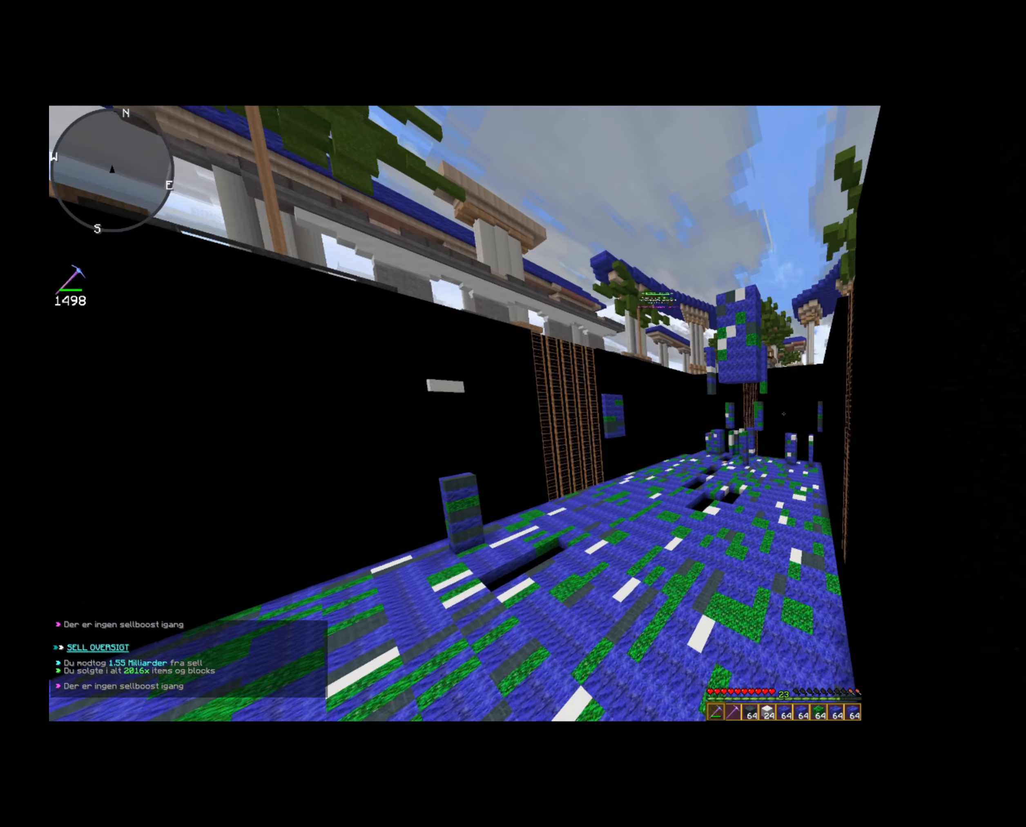
{"keys": ["space"], "mouse": [], "events": [[440, "w", "up"]]}
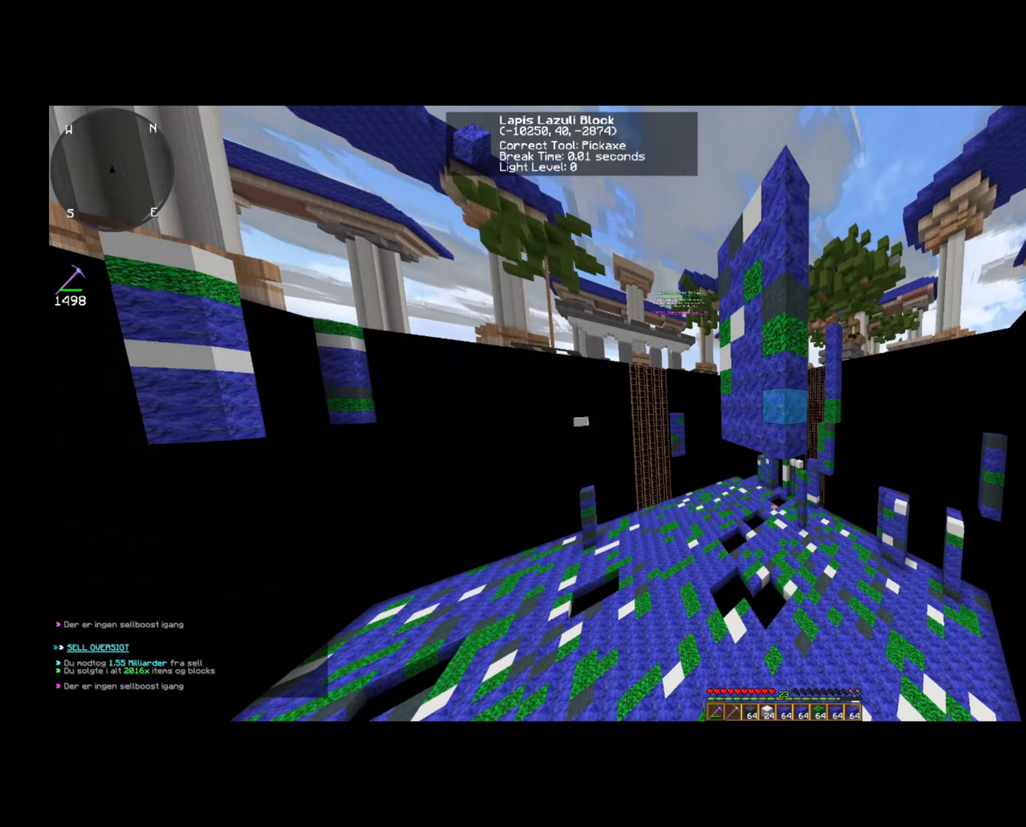
{"keys": ["space"], "mouse": [], "events": [[120, "a", "down"], [320, "a", "up"]]}
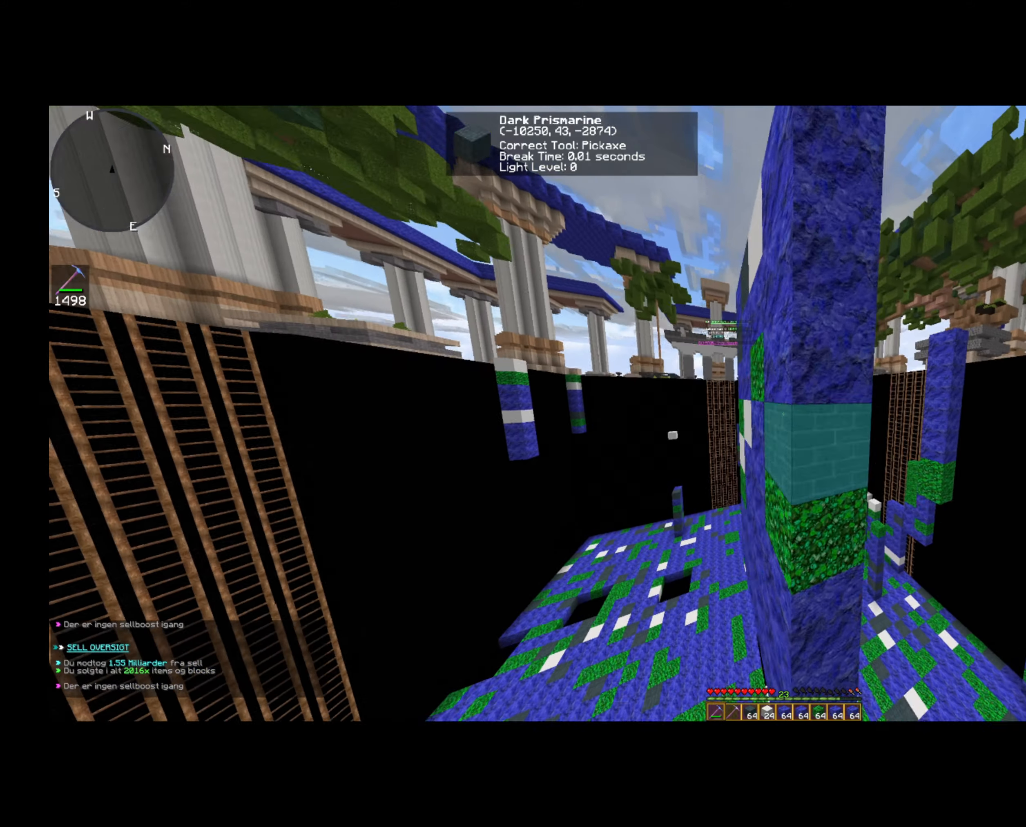
{"keys": [], "mouse": ["left"], "events": [[280, "mouse_left", "down"], [440, "space", "up"]]}
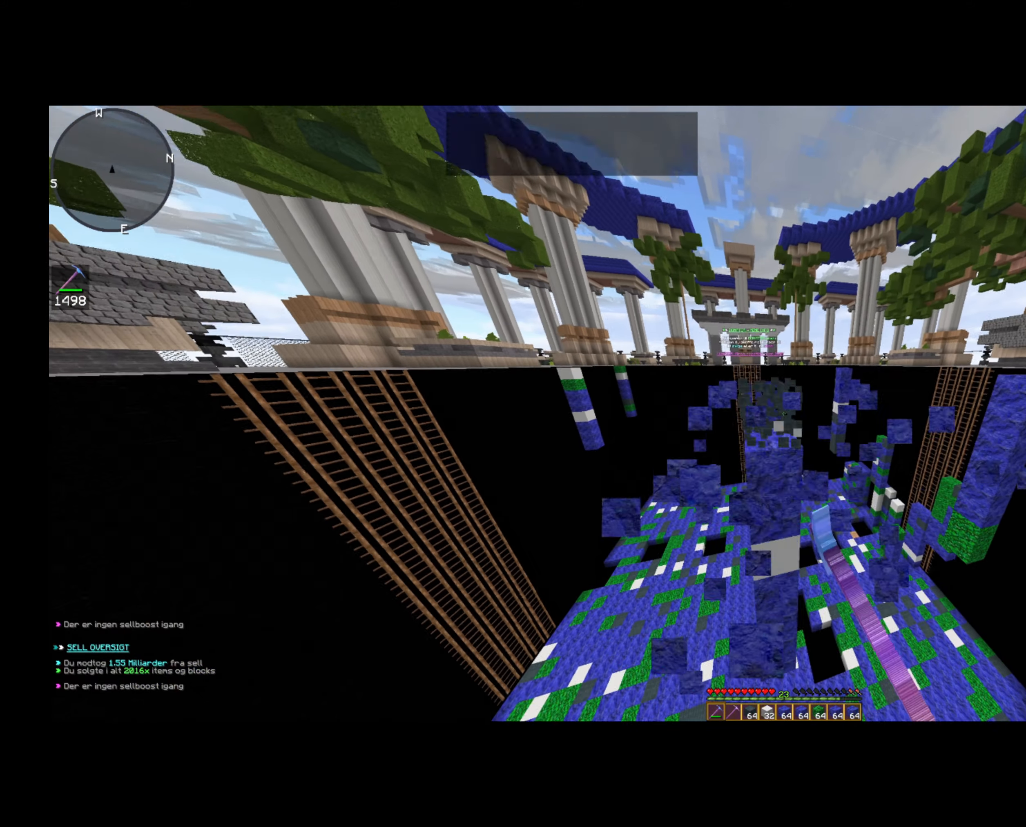
{"keys": ["d", "w"], "mouse": ["left"], "events": [[440, "d", "down"], [440, "w", "down"]]}
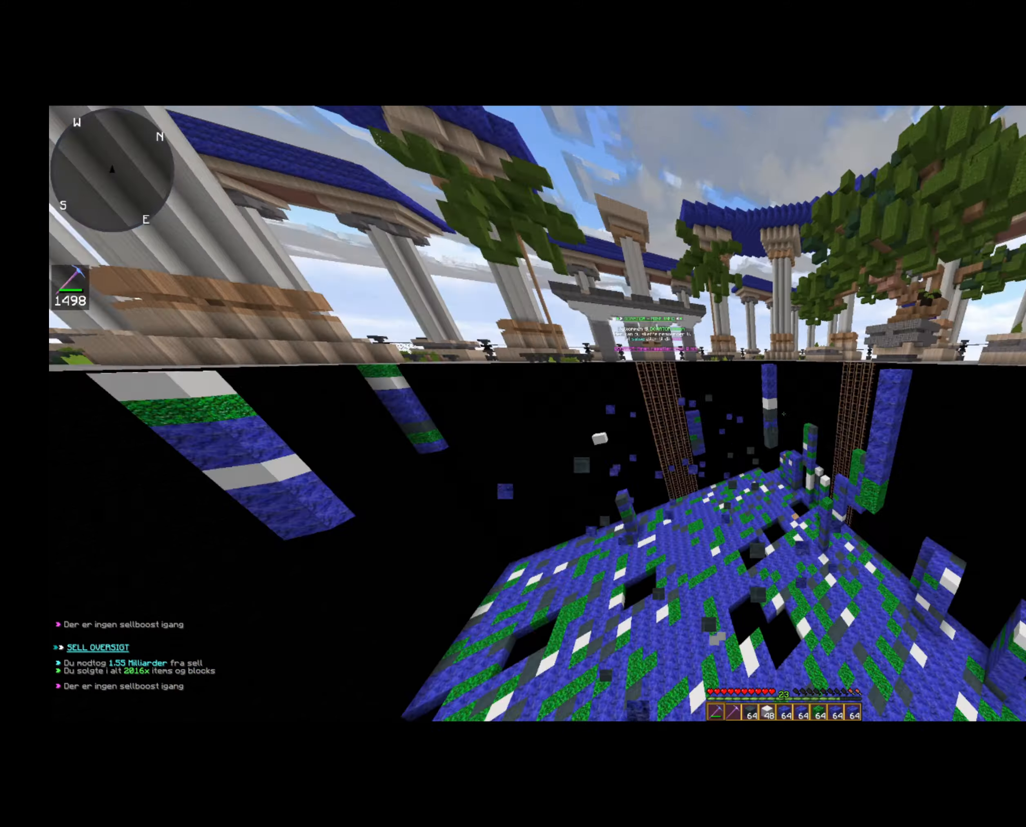
{"keys": ["w"], "mouse": ["left"], "events": [[280, "d", "up"]]}
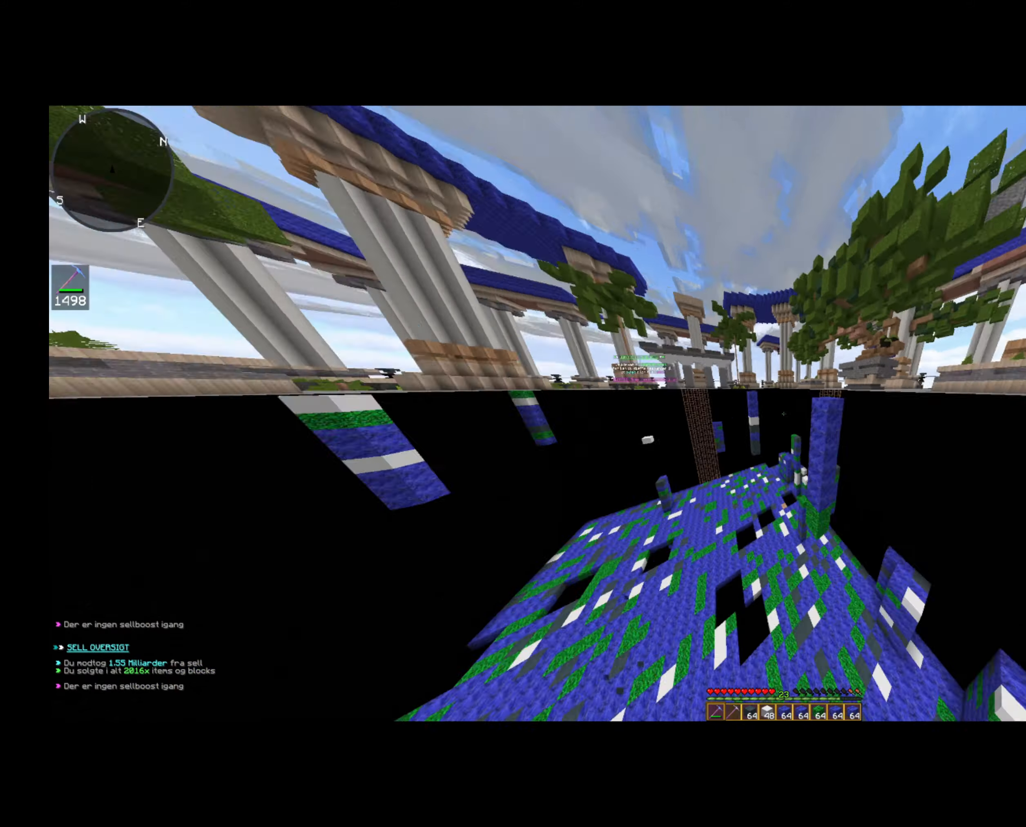
{"keys": ["w"], "mouse": ["left"], "events": []}
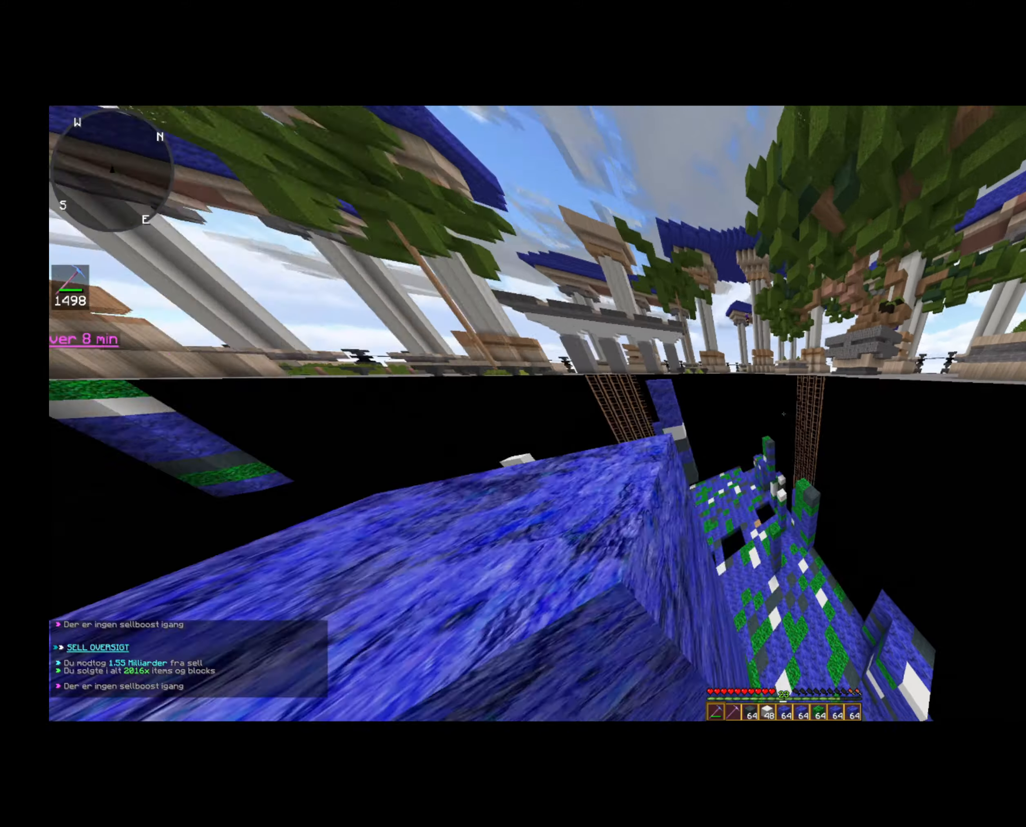
{"keys": [], "mouse": ["left"], "events": [[40, "w", "up"]]}
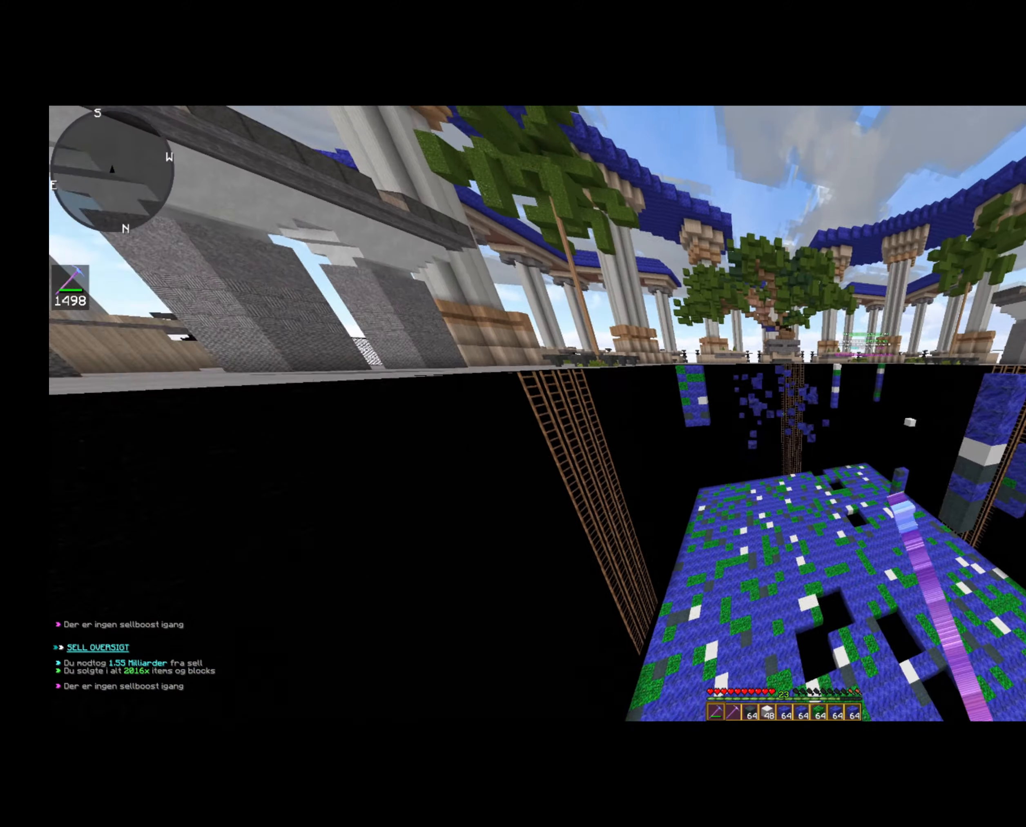
{"keys": ["d", "w"], "mouse": ["left"], "events": [[160, "w", "down"], [240, "d", "down"]]}
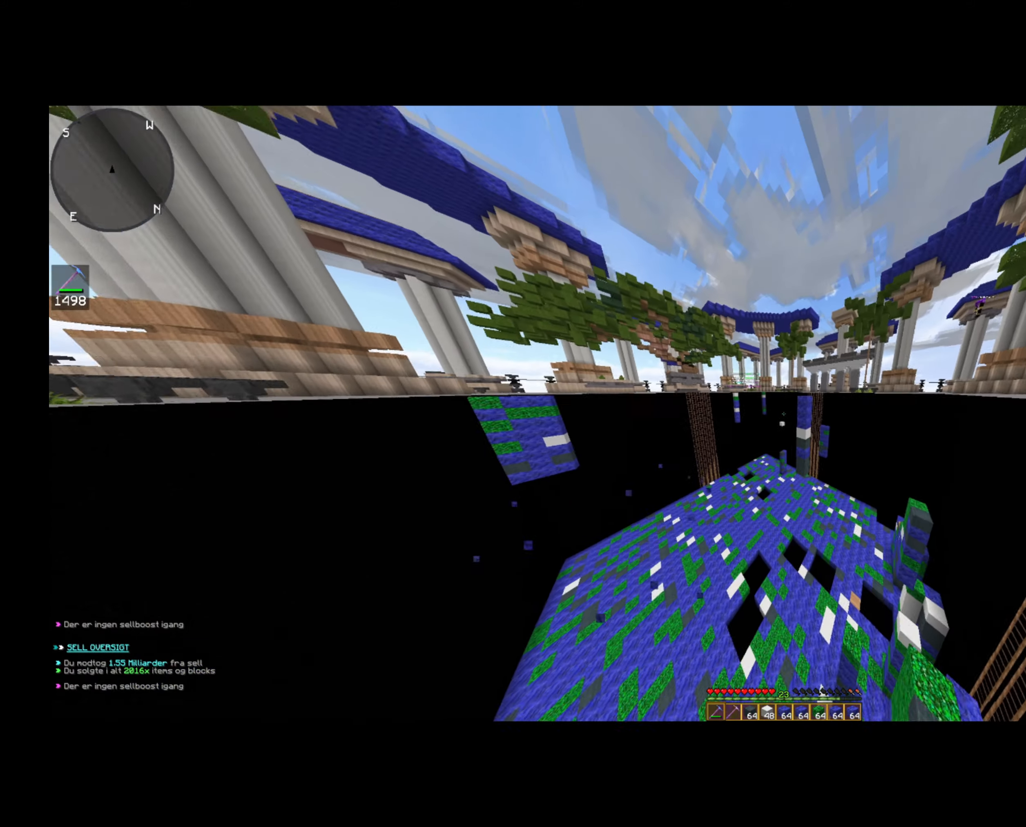
{"keys": ["w"], "mouse": ["left"], "events": [[40, "d", "up"]]}
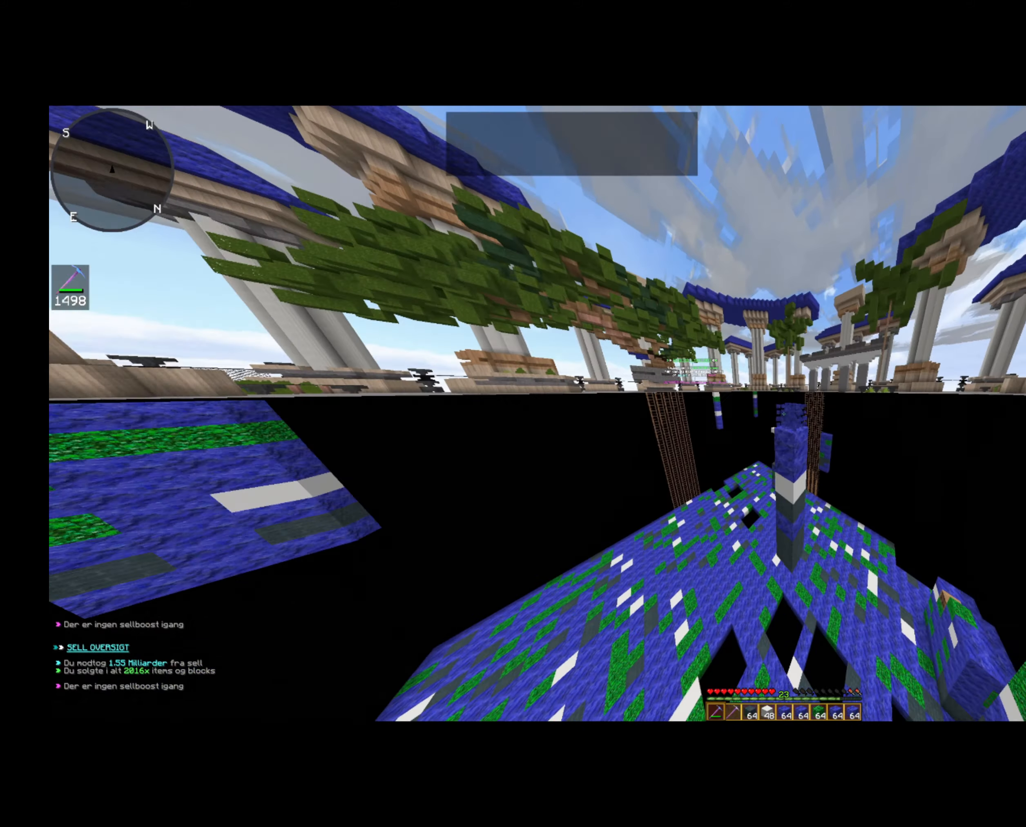
{"keys": ["a", "w"], "mouse": ["left"], "events": [[120, "w", "up"], [240, "a", "down"], [240, "w", "down"]]}
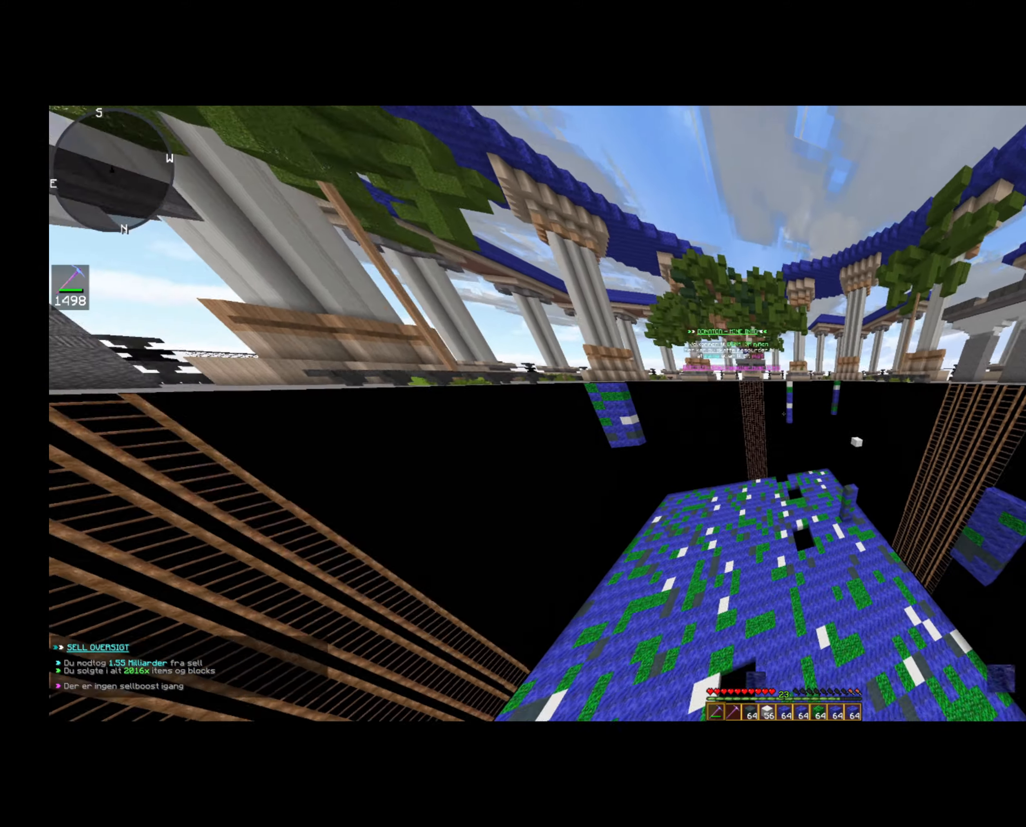
{"keys": ["a", "w"], "mouse": ["left"], "events": []}
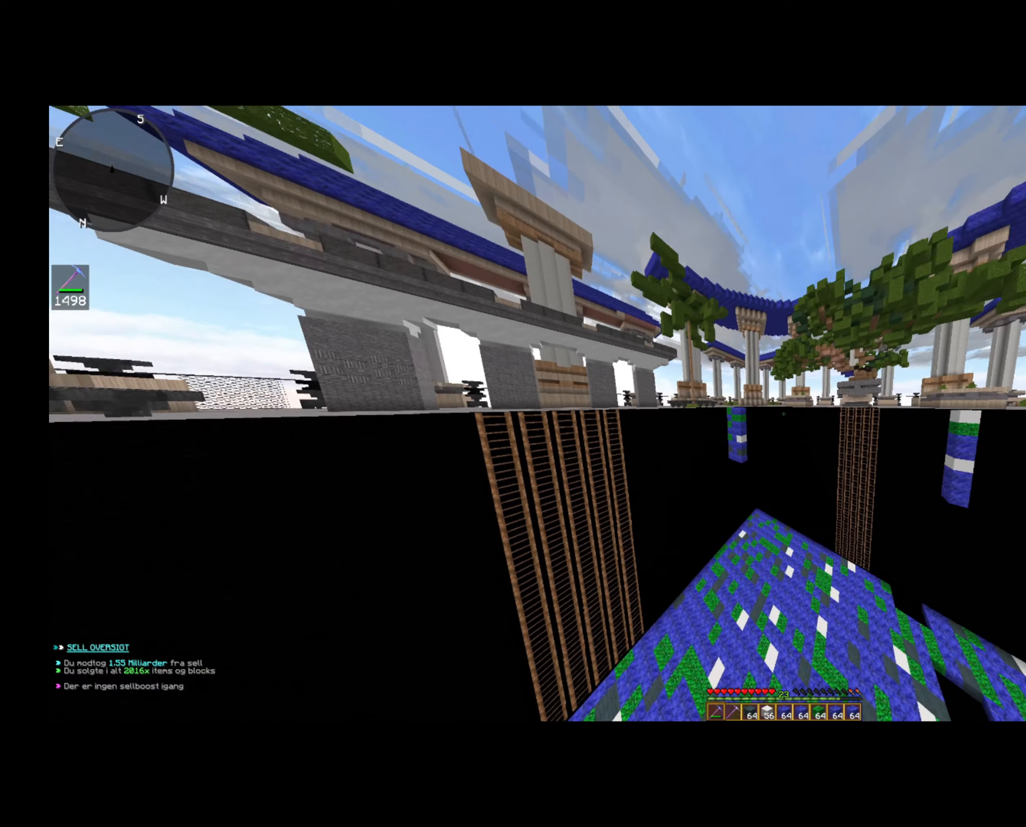
{"keys": [], "mouse": ["left"], "events": [[160, "w", "up"], [200, "a", "up"]]}
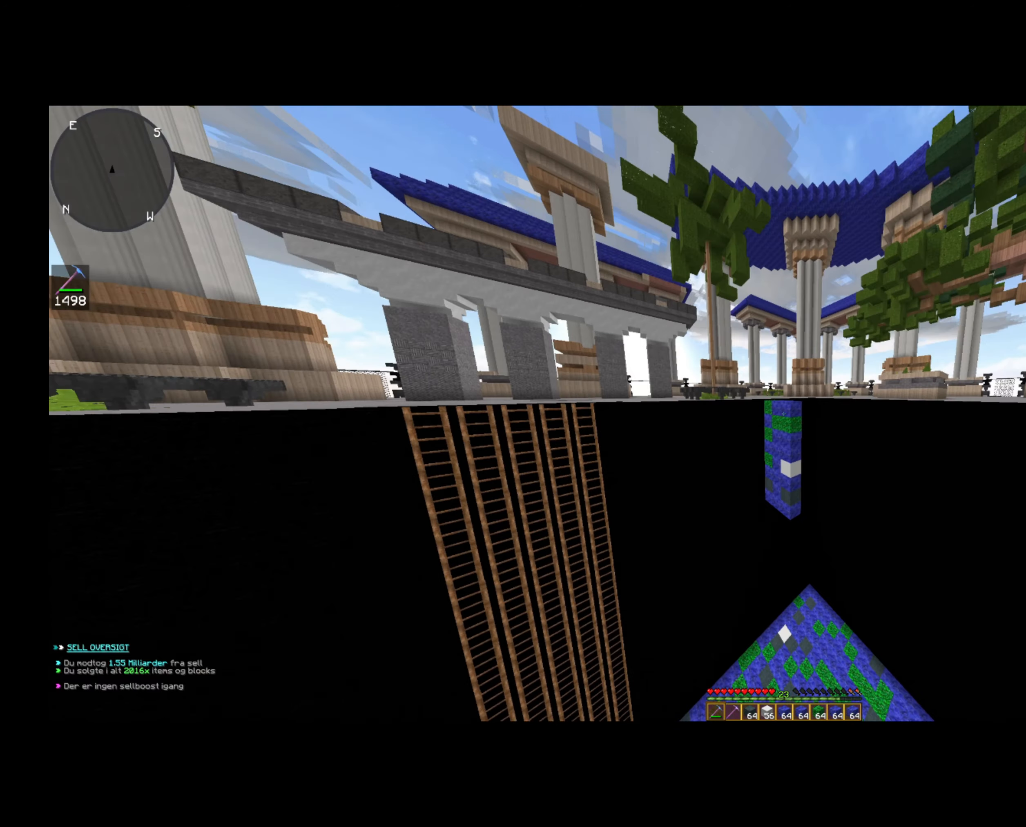
{"keys": [], "mouse": ["left"], "events": [[120, "w", "down"], [440, "w", "up"]]}